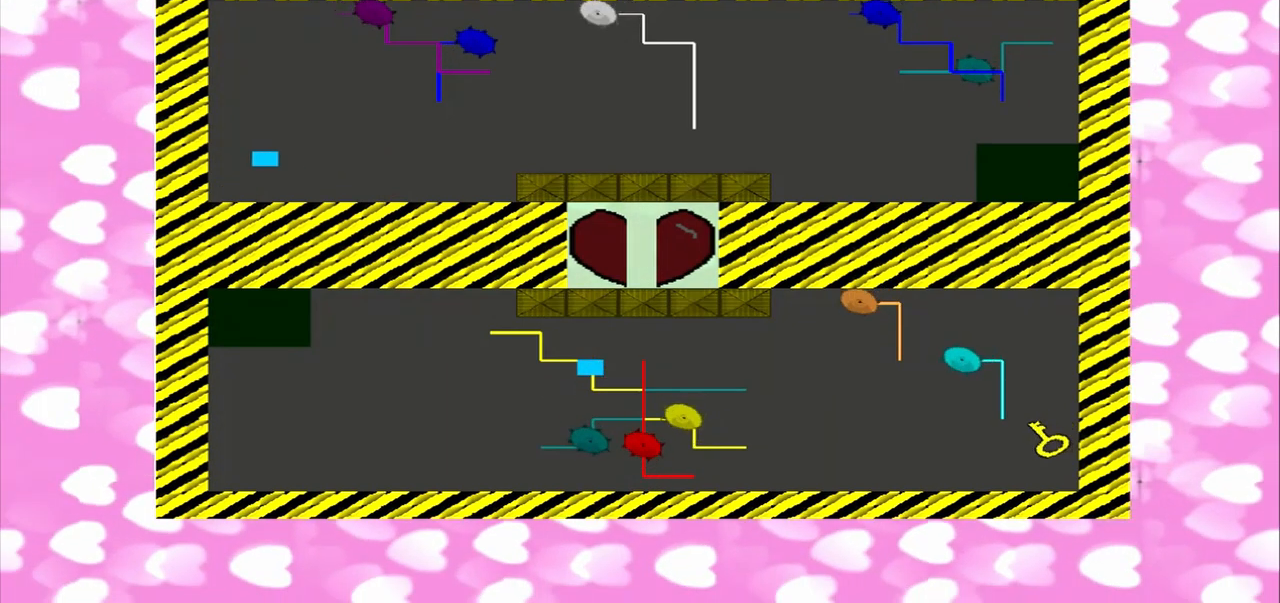
Gameplay with a controller (PlayStation layout); each line is a JSON object with the inputs held at the frame after it (dt_ms = milliseconds from this image to that frame). "events" lists button and stick changes between this image and that frame as [ms after this image, input, new state], when the widget could be followed in between. Not read: CROSS L2 L3 R2 R3.
{"dt_ms": 1000, "buttons": [], "left_stick": "right", "right_stick": "right"}
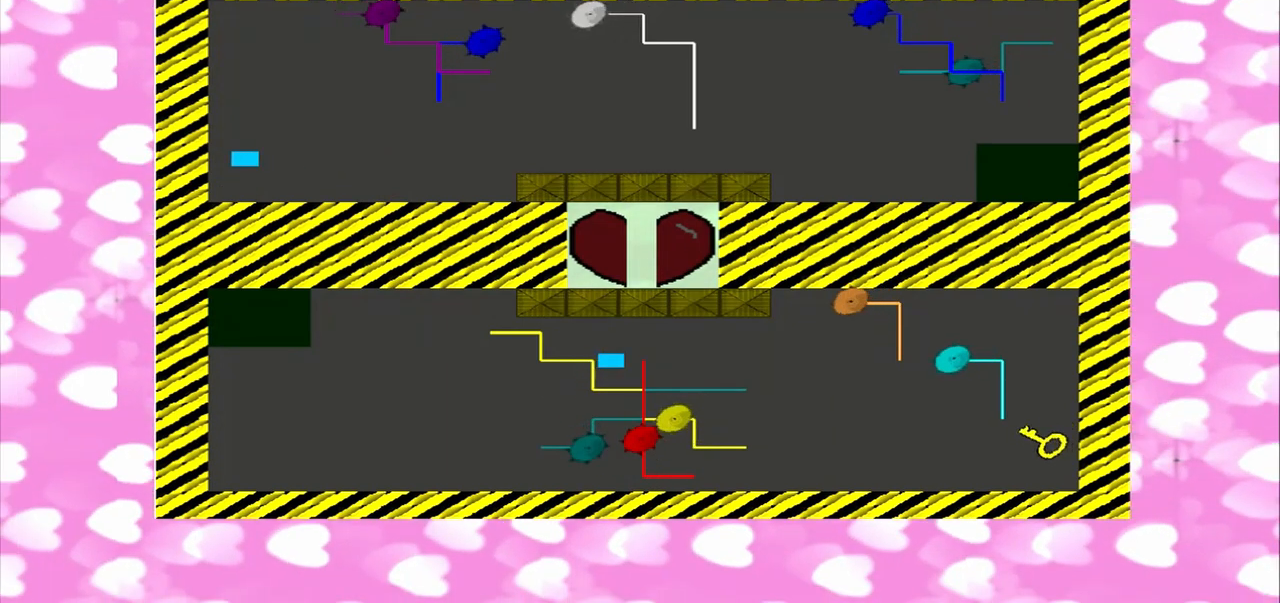
{"dt_ms": 500, "buttons": [], "left_stick": "left", "right_stick": "right", "events": [[208, "left_stick", "left"]]}
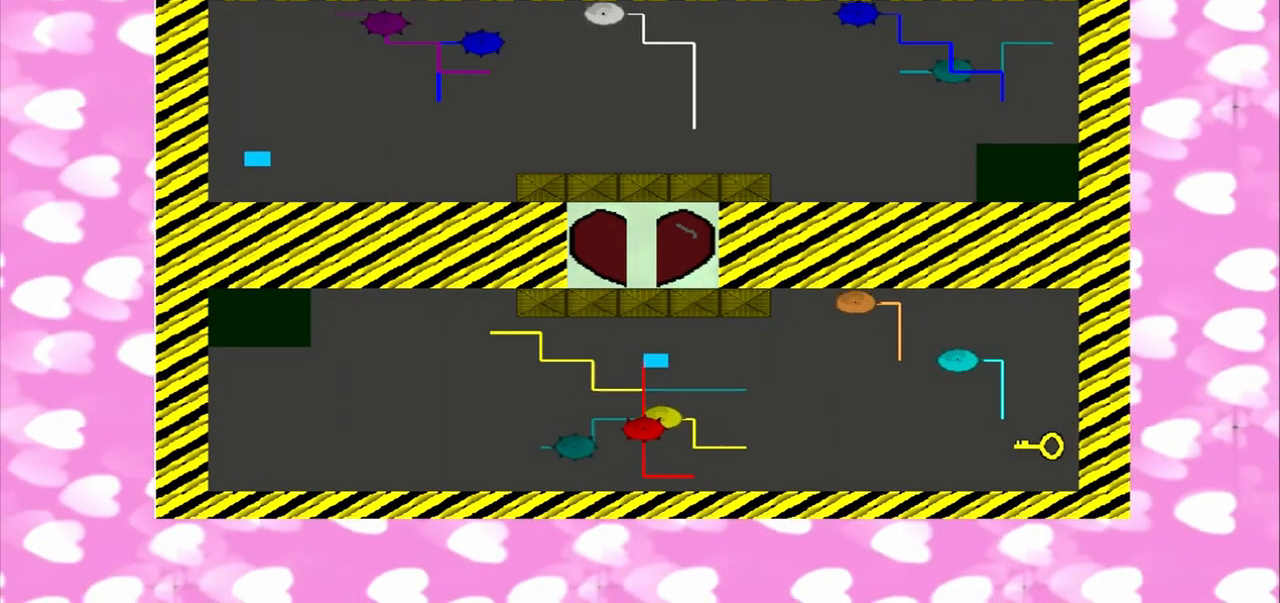
{"dt_ms": 500, "buttons": [], "left_stick": "right", "right_stick": "right", "events": [[417, "left_stick", "right"]]}
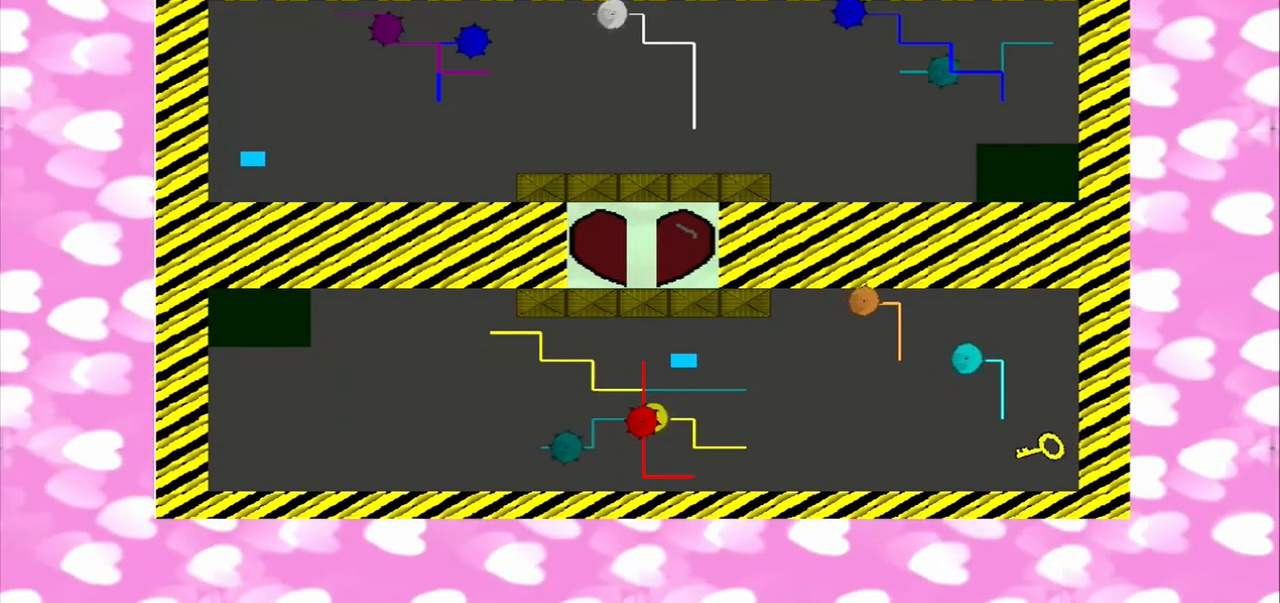
{"dt_ms": 500, "buttons": [], "left_stick": "left", "right_stick": "down", "events": [[333, "left_stick", "left"], [333, "right_stick", "down"]]}
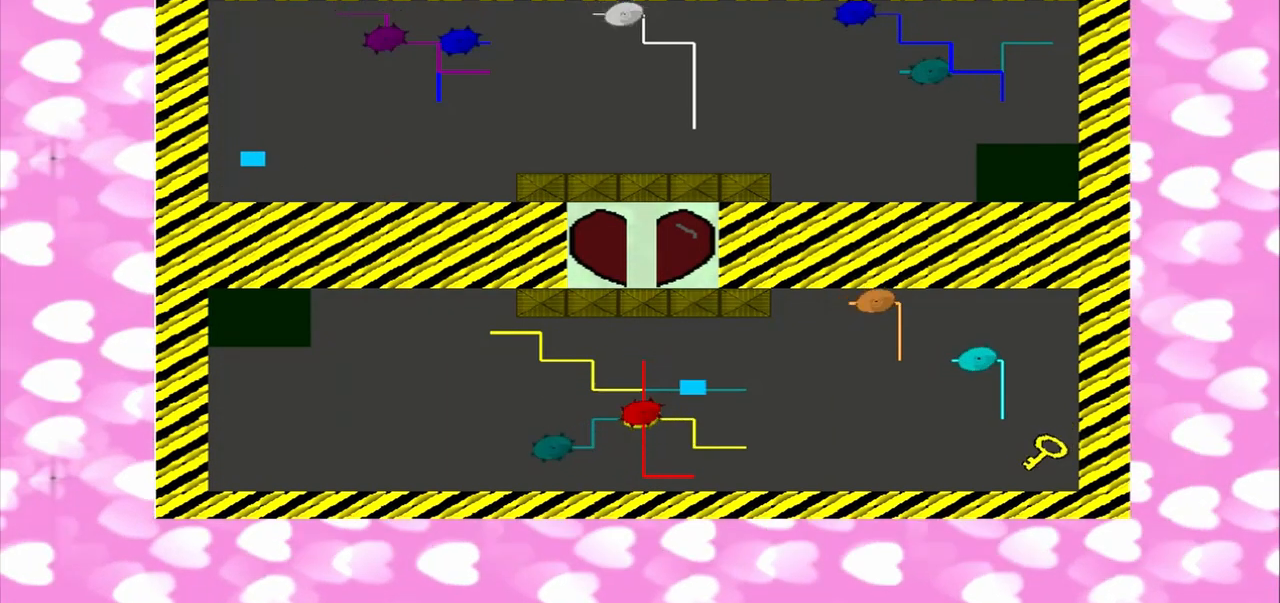
{"dt_ms": 1000, "buttons": [], "left_stick": "right", "right_stick": "up-right"}
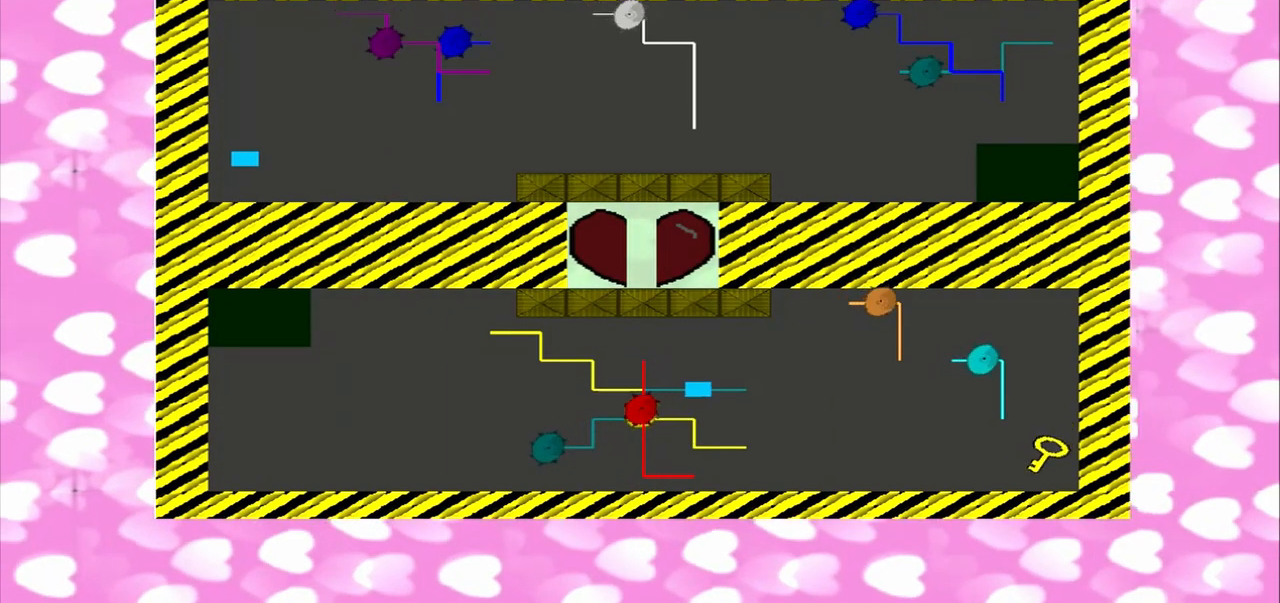
{"dt_ms": 500, "buttons": [], "left_stick": "right", "right_stick": "down", "events": [[208, "left_stick", "left"], [208, "right_stick", "down-left"], [417, "left_stick", "right"], [417, "right_stick", "down"]]}
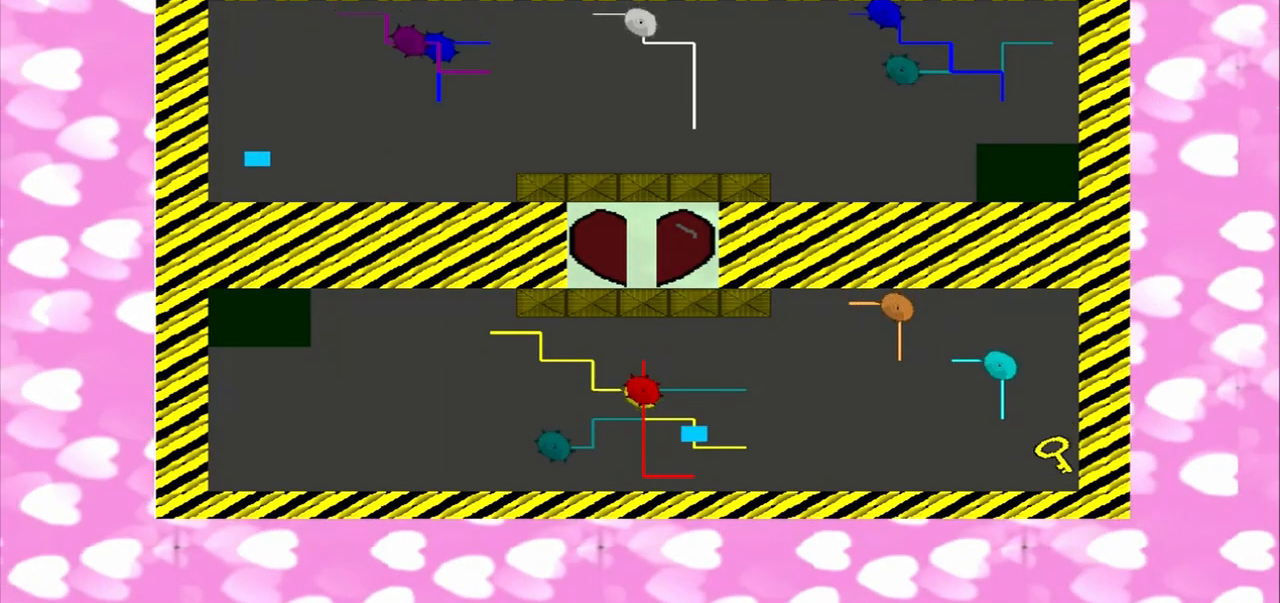
{"dt_ms": 500, "buttons": [], "left_stick": "left", "right_stick": "right", "events": [[458, "left_stick", "left"], [500, "right_stick", "right"]]}
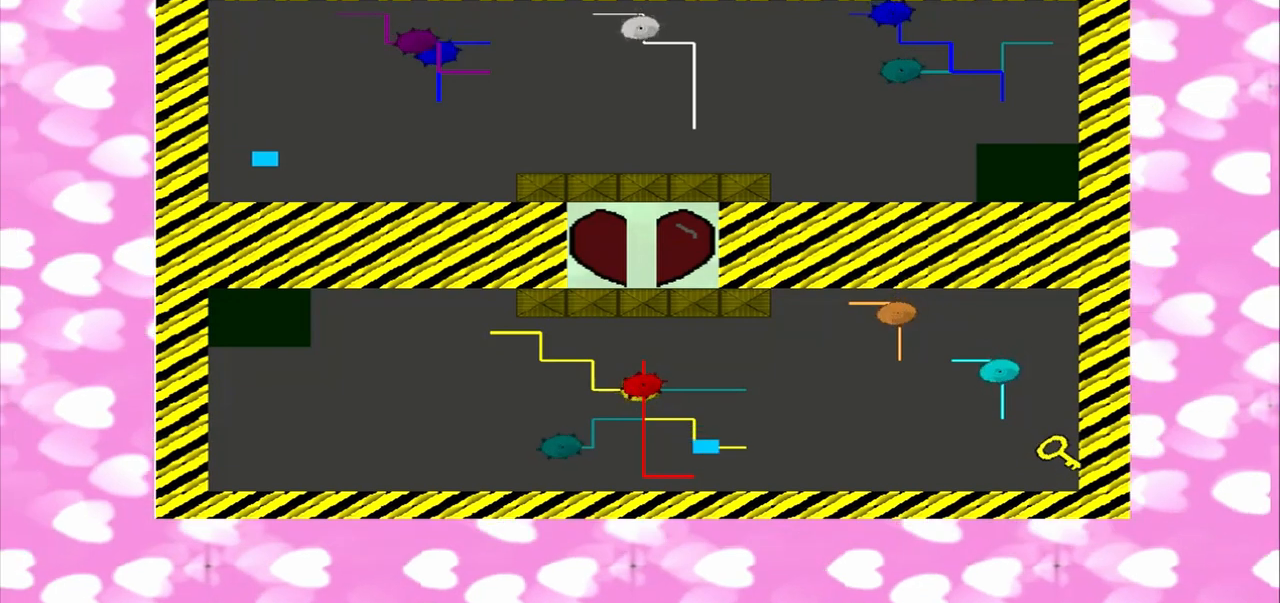
{"dt_ms": 500, "buttons": [], "left_stick": "right", "right_stick": "right", "events": [[500, "left_stick", "right"]]}
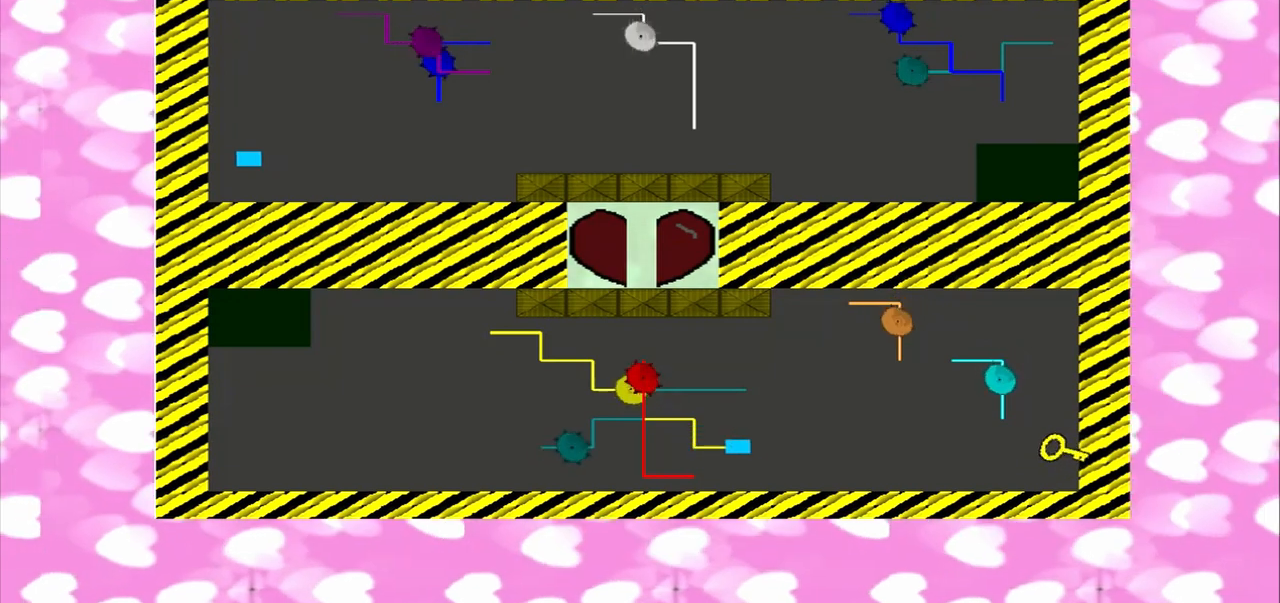
{"dt_ms": 500, "buttons": [], "left_stick": "left", "right_stick": "right", "events": [[333, "left_stick", "left"]]}
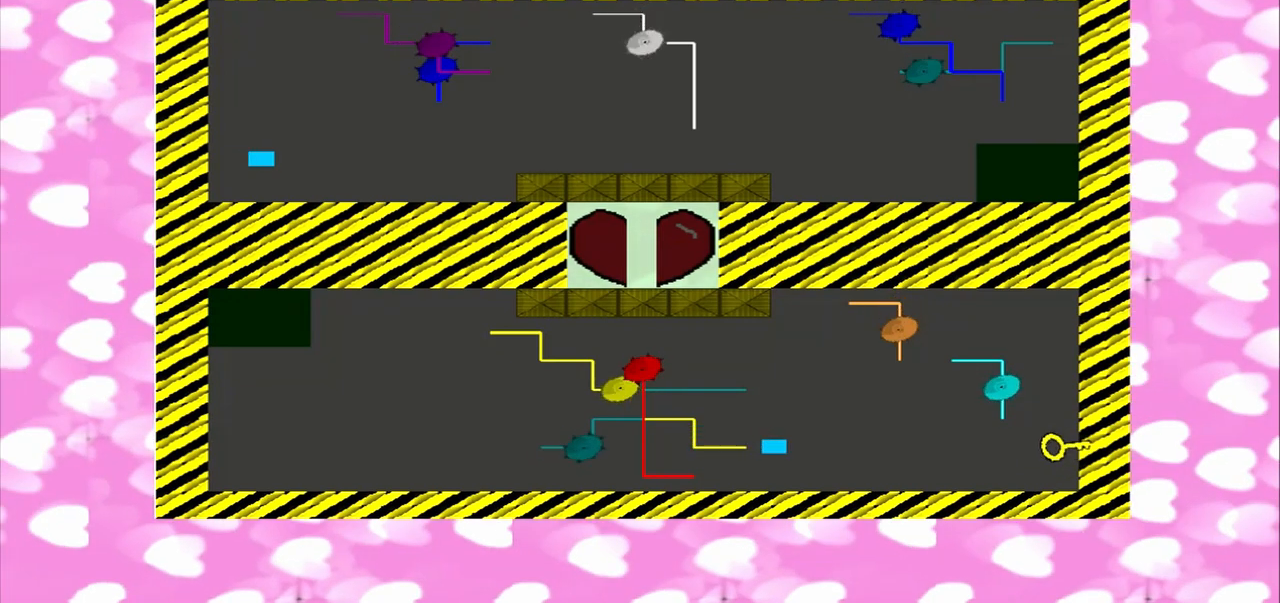
{"dt_ms": 500, "buttons": [], "left_stick": "left", "right_stick": "right", "events": []}
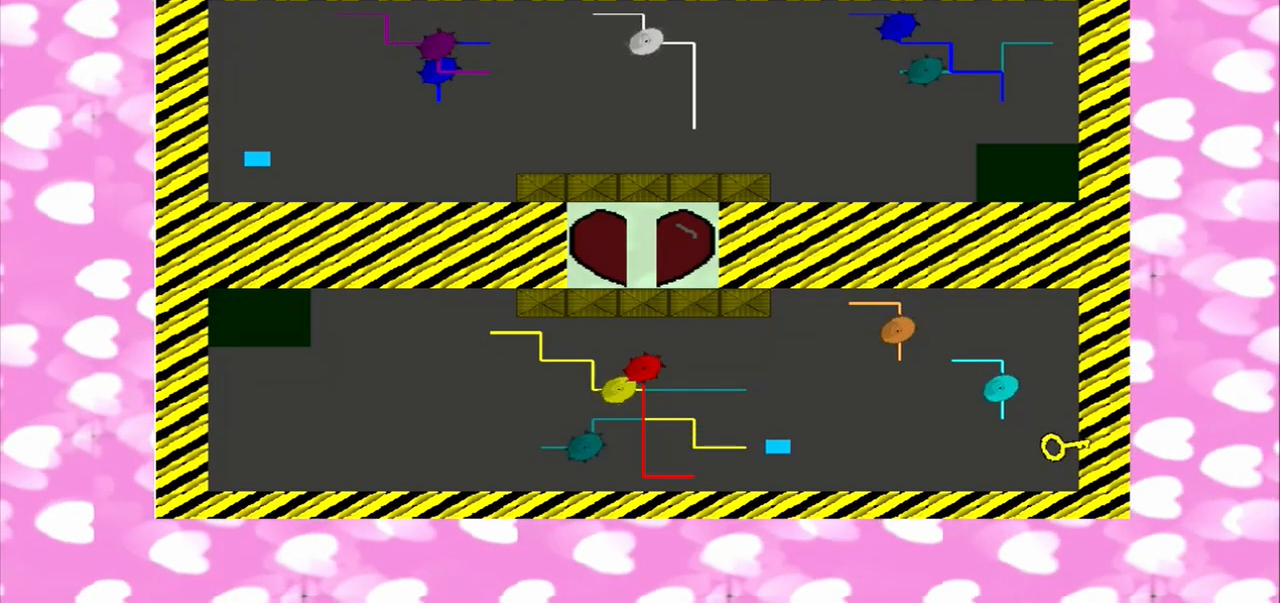
{"dt_ms": 1000, "buttons": [], "left_stick": "right", "right_stick": "right"}